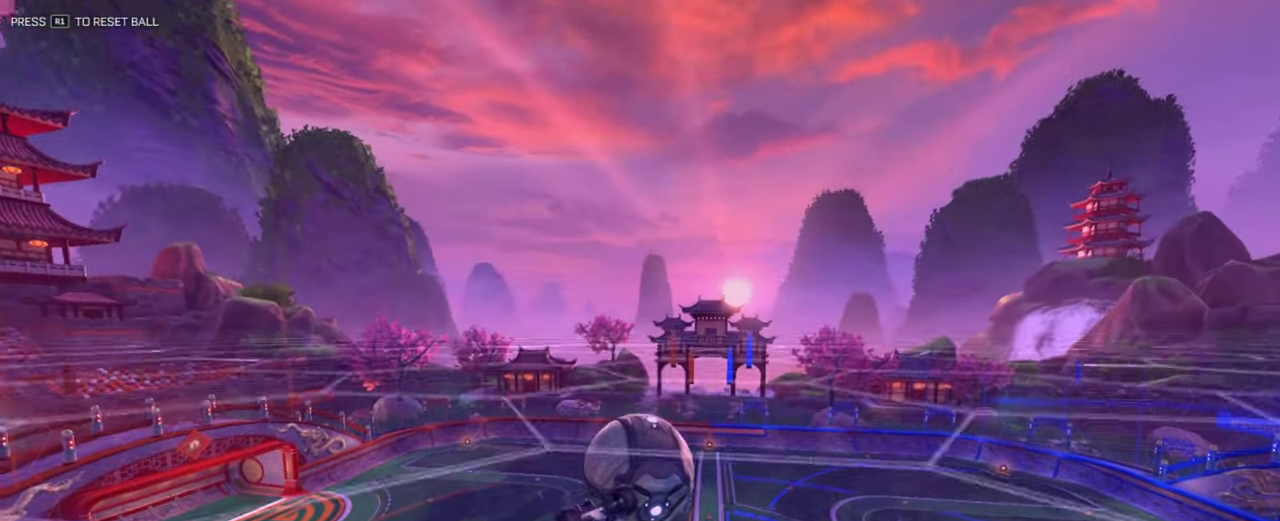
Gameplay with a controller (PlayStation layout); each line is a JSON object with the inputs held at the frame after it (dt_ms = milliseconds from this image to that frame). "events" lists button and stick changes between this image and that frame as [ms after this image, input, new state], when the widget could be followed in between.
{"dt_ms": 801, "buttons": ["SQUARE"], "left_stick": "down-left", "right_stick": "center", "events": [[84, "CROSS", "down"], [200, "CROSS", "up"], [217, "left_stick", "left"], [451, "L1", "down"], [567, "L1", "up"], [768, "left_stick", "down-left"]]}
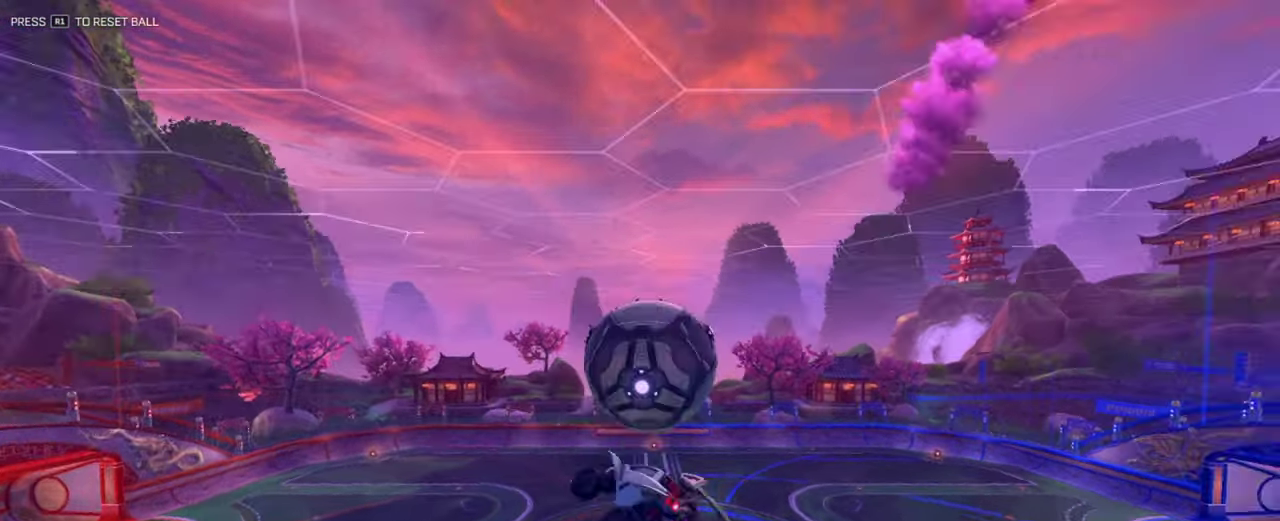
{"dt_ms": 300, "buttons": ["CROSS", "SQUARE"], "left_stick": "up-right", "right_stick": "center", "events": [[83, "left_stick", "center"], [183, "left_stick", "right"], [200, "CROSS", "down"], [284, "left_stick", "up-right"]]}
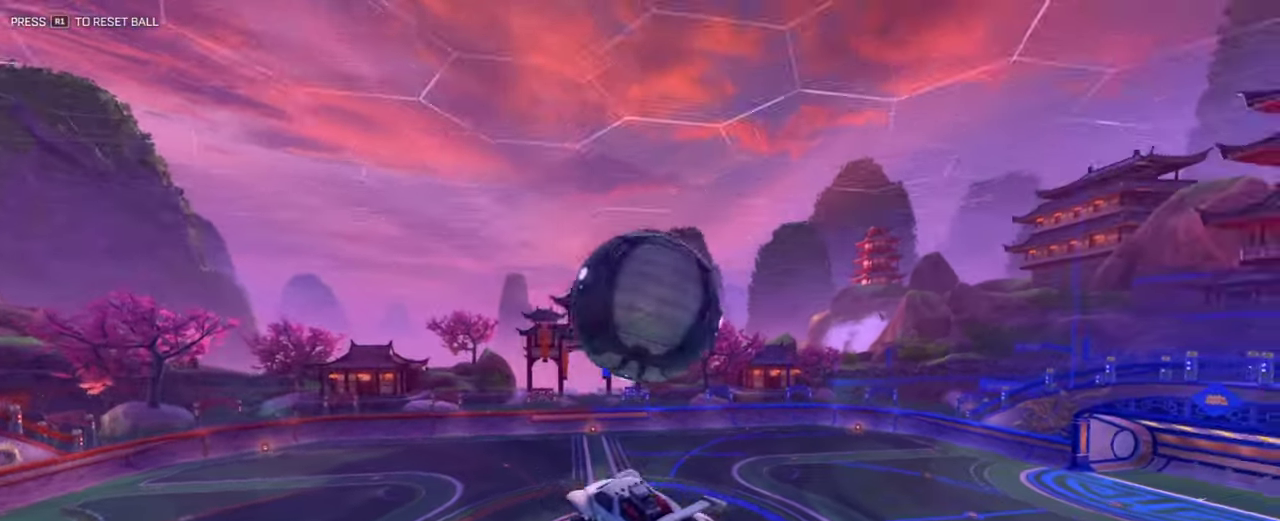
{"dt_ms": 601, "buttons": [], "left_stick": "center", "right_stick": "center", "events": [[151, "CROSS", "up"], [368, "left_stick", "center"], [601, "SQUARE", "up"]]}
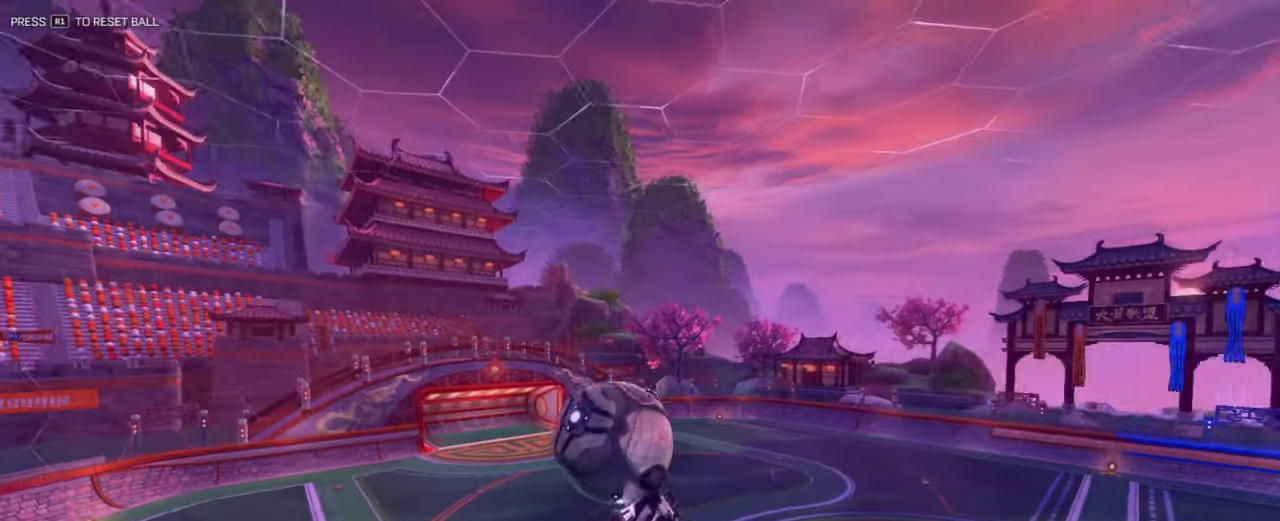
{"dt_ms": 401, "buttons": ["R2"], "left_stick": "left", "right_stick": "center", "events": [[17, "left_stick", "down-left"], [184, "left_stick", "center"], [334, "left_stick", "up-left"], [367, "R2", "down"], [384, "left_stick", "left"]]}
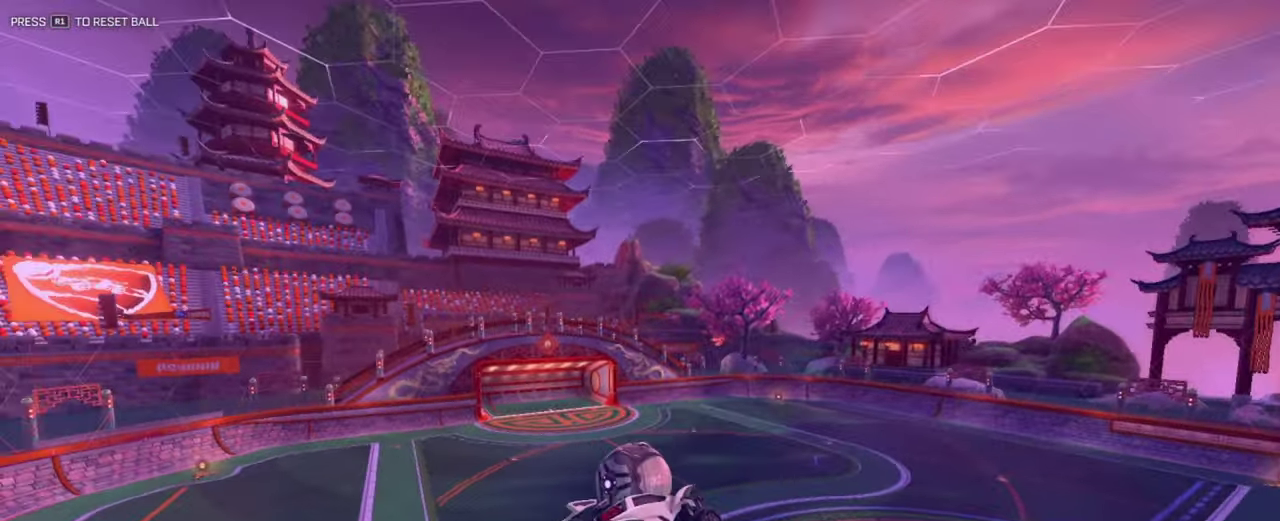
{"dt_ms": 400, "buttons": ["R2"], "left_stick": "right", "right_stick": "center", "events": [[150, "left_stick", "right"]]}
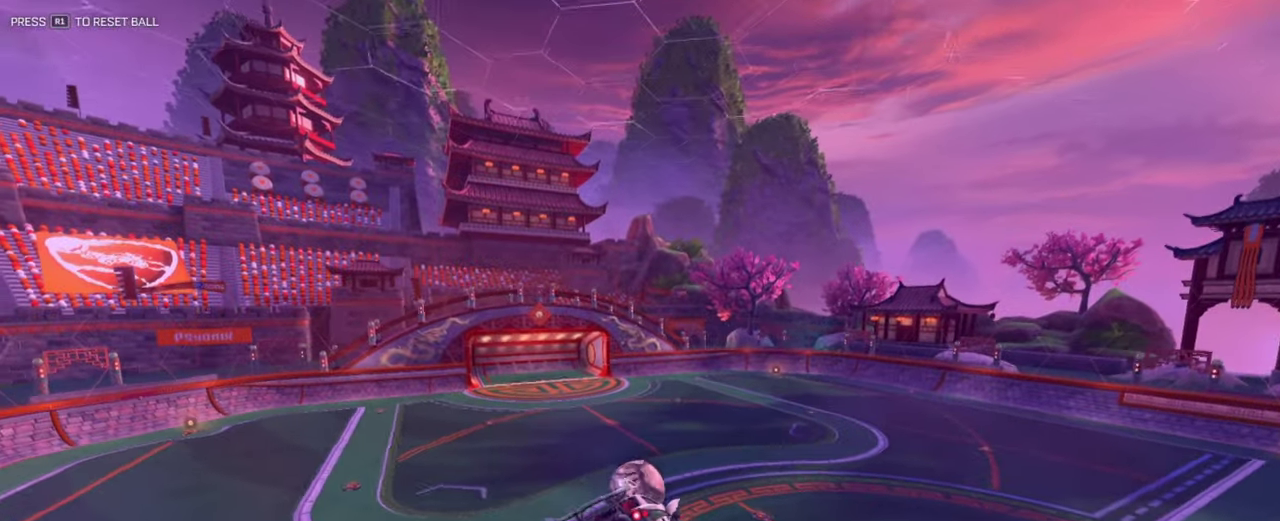
{"dt_ms": 601, "buttons": ["R2"], "left_stick": "up", "right_stick": "center", "events": [[33, "left_stick", "center"], [234, "left_stick", "down-right"], [384, "left_stick", "center"], [550, "left_stick", "up"]]}
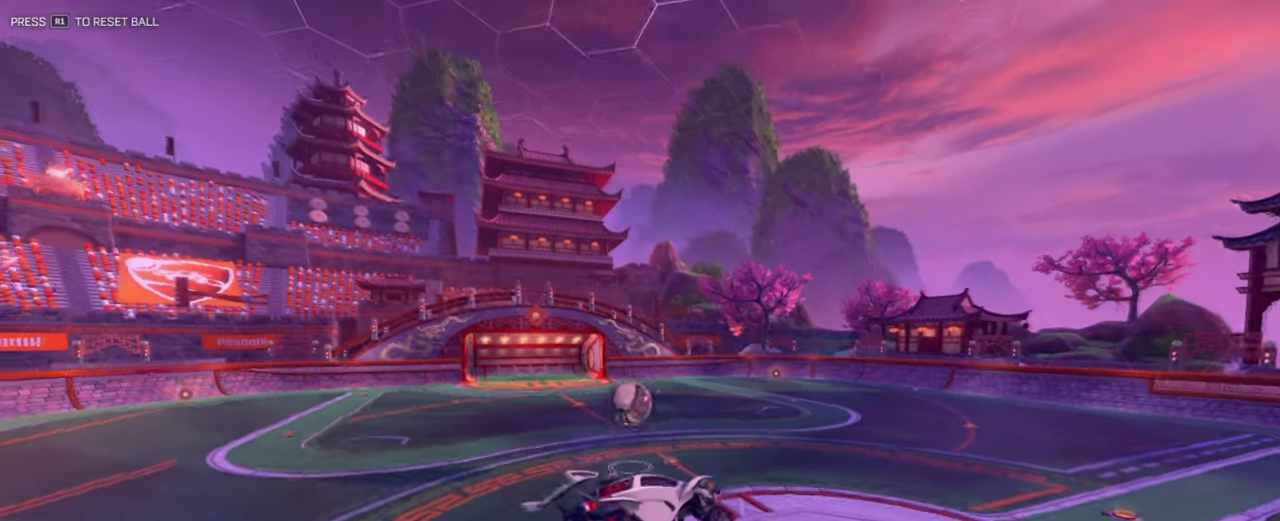
{"dt_ms": 300, "buttons": ["TRIANGLE", "R2"], "left_stick": "center", "right_stick": "center", "events": [[83, "left_stick", "center"], [200, "TRIANGLE", "down"]]}
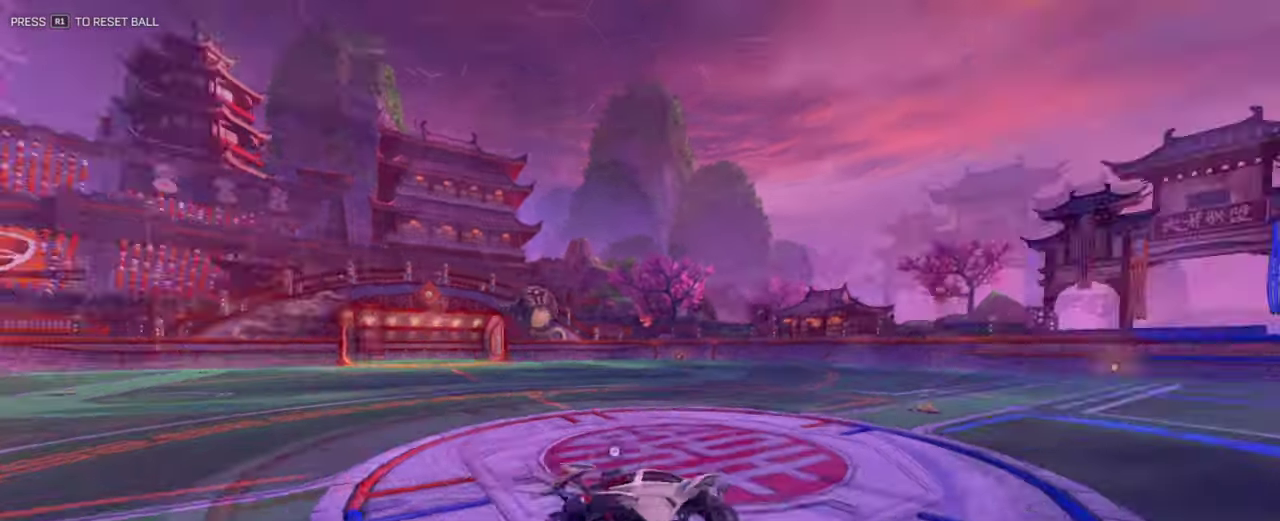
{"dt_ms": 801, "buttons": ["CROSS", "L1"], "left_stick": "down", "right_stick": "center", "events": [[117, "TRIANGLE", "up"], [183, "L2", "down"], [283, "R2", "up"], [450, "CROSS", "down"], [517, "left_stick", "down"], [550, "L2", "up"], [751, "L1", "down"]]}
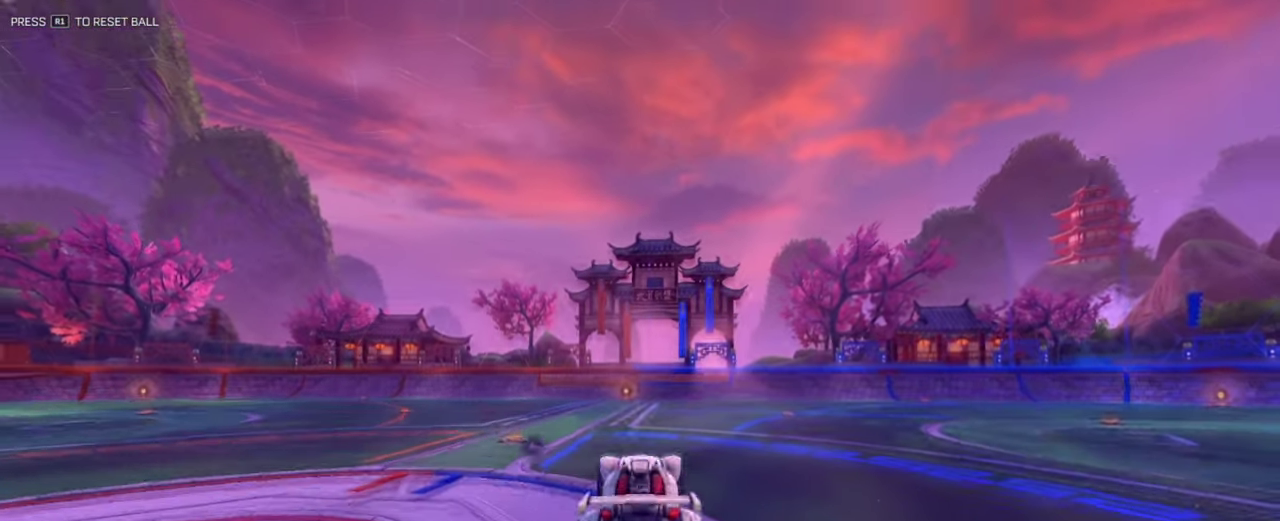
{"dt_ms": 400, "buttons": ["CROSS", "L1"], "left_stick": "center", "right_stick": "center", "events": [[66, "left_stick", "center"], [233, "left_stick", "up-left"], [350, "left_stick", "center"]]}
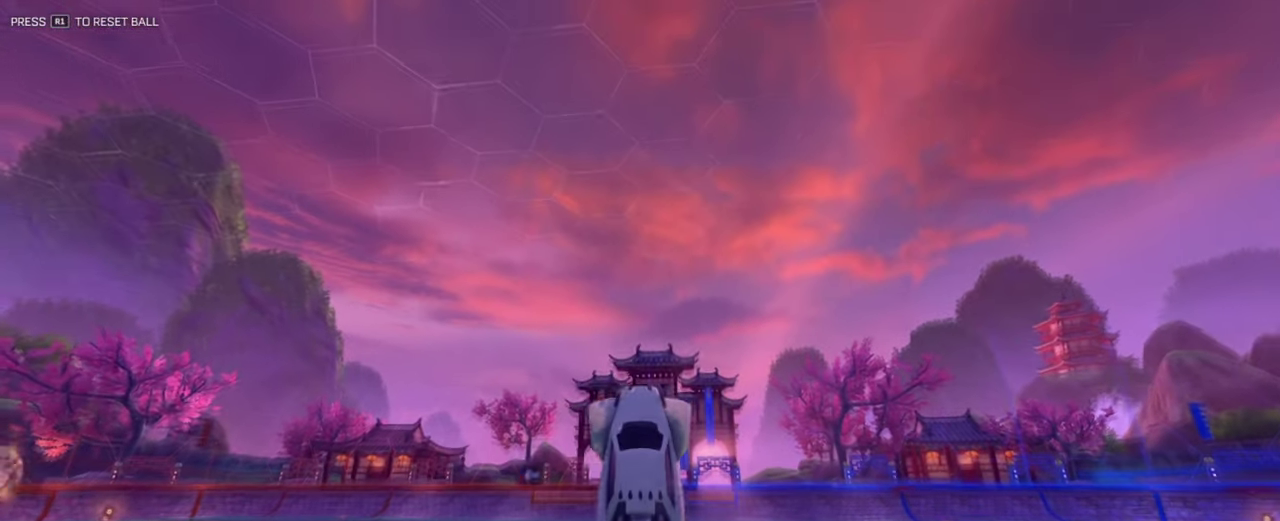
{"dt_ms": 400, "buttons": ["L1"], "left_stick": "center", "right_stick": "center", "events": [[234, "CROSS", "up"]]}
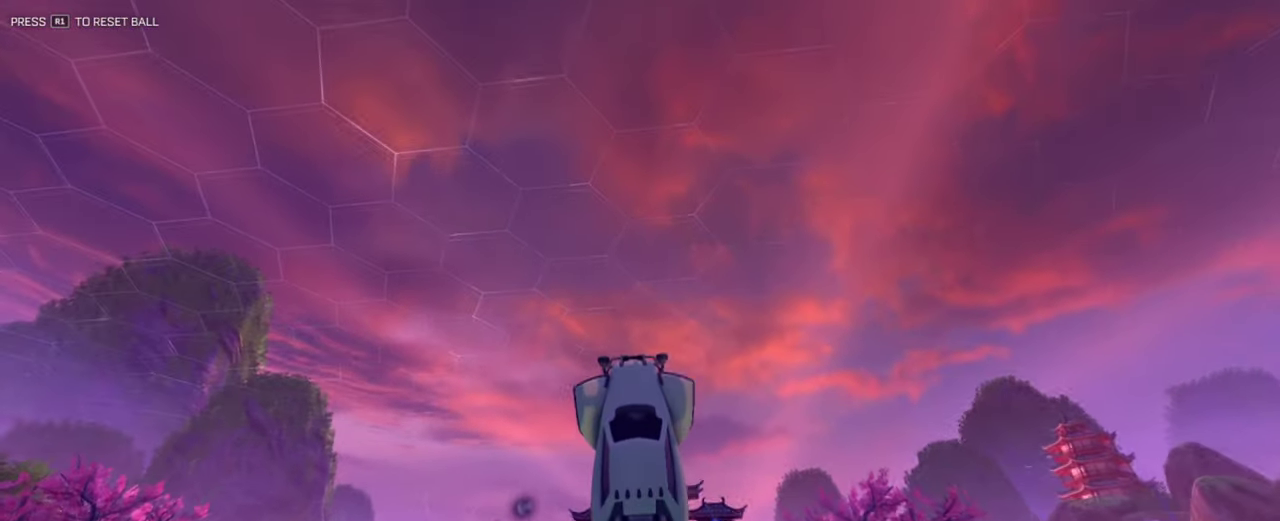
{"dt_ms": 601, "buttons": [], "left_stick": "center", "right_stick": "center", "events": [[117, "L1", "up"], [134, "left_stick", "right"], [151, "L3", "down"], [201, "CROSS", "down"], [317, "CROSS", "up"], [351, "L3", "up"], [418, "left_stick", "center"]]}
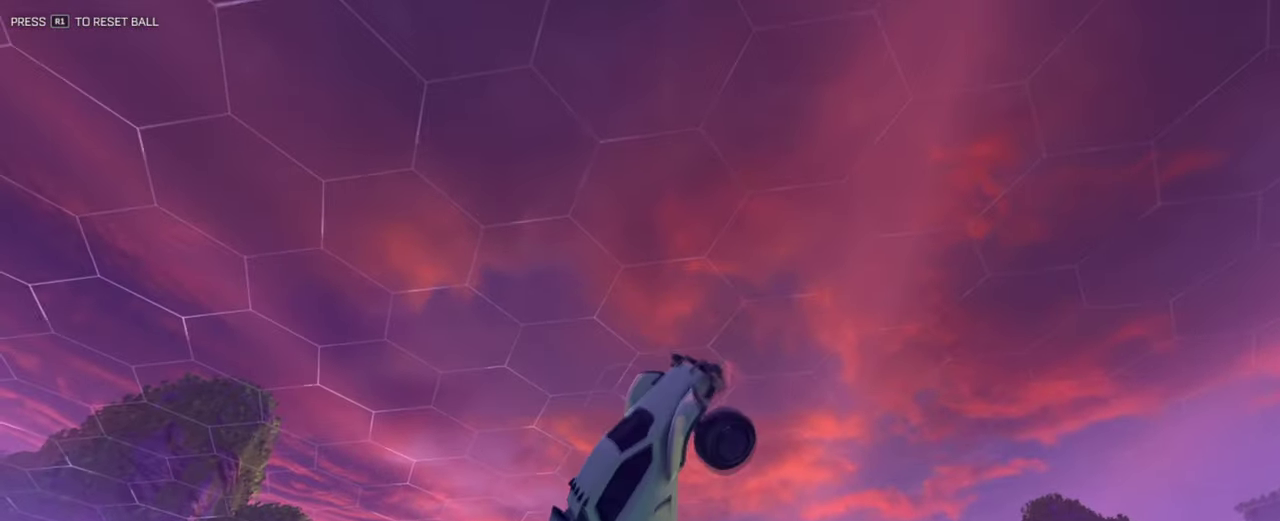
{"dt_ms": 300, "buttons": [], "left_stick": "center", "right_stick": "center", "events": [[50, "TRIANGLE", "down"], [134, "TRIANGLE", "up"]]}
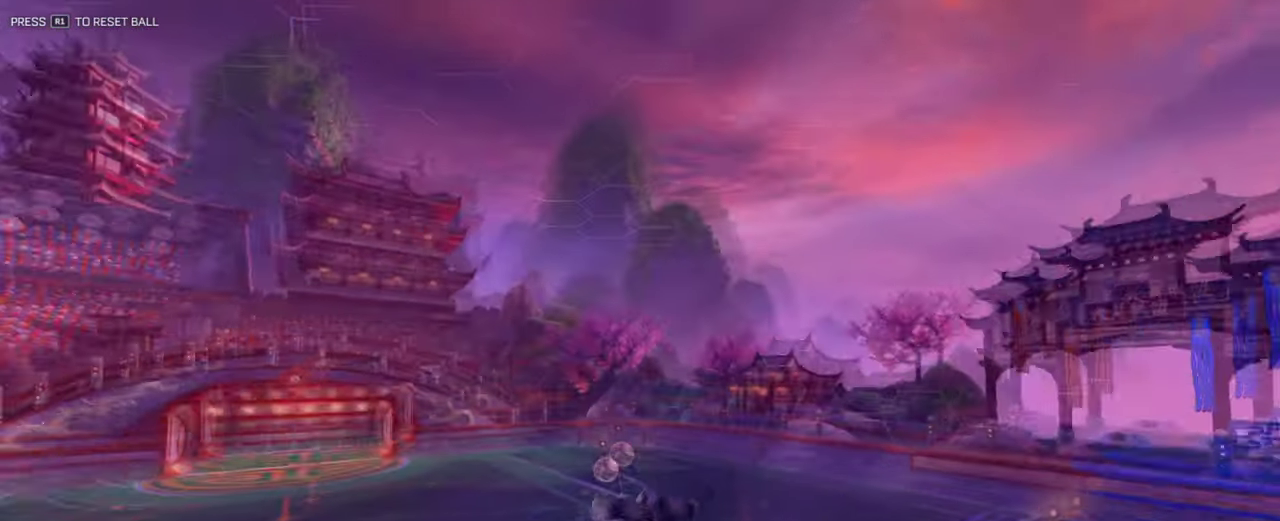
{"dt_ms": 801, "buttons": [], "left_stick": "center", "right_stick": "center", "events": [[150, "left_stick", "down-right"], [751, "left_stick", "center"]]}
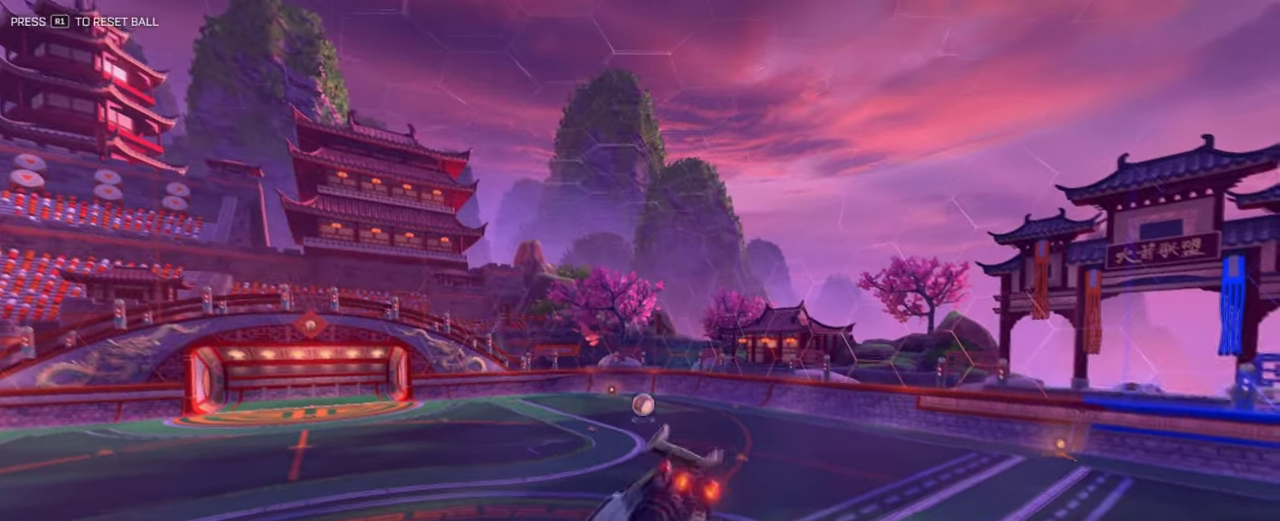
{"dt_ms": 401, "buttons": ["L1", "R2"], "left_stick": "up", "right_stick": "center", "events": [[67, "R2", "down"], [84, "left_stick", "up-left"], [151, "left_stick", "left"], [201, "L1", "down"], [201, "left_stick", "up-left"], [284, "left_stick", "up"]]}
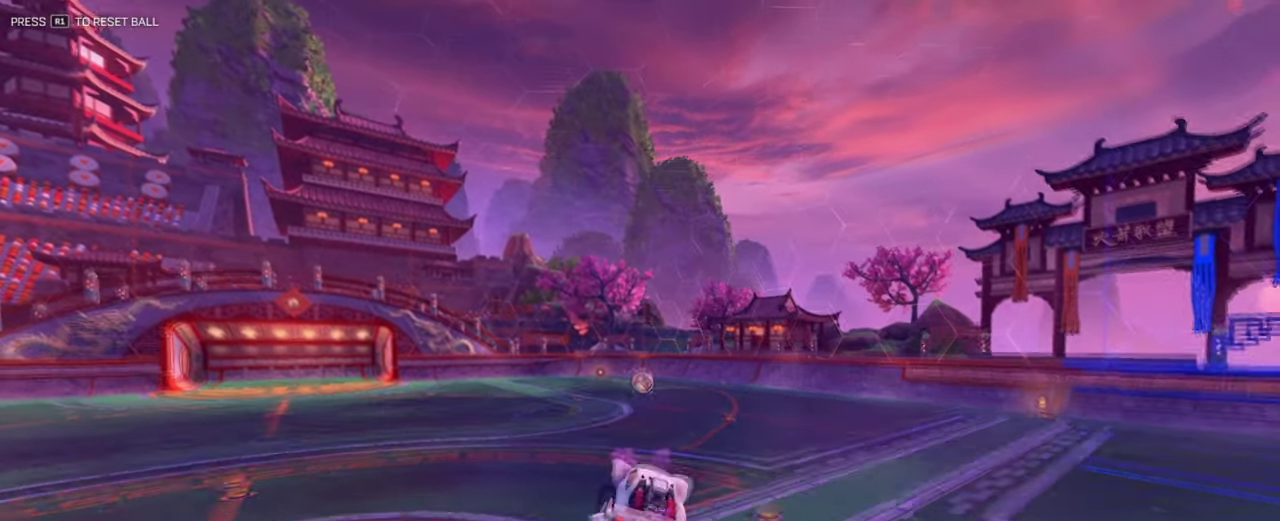
{"dt_ms": 500, "buttons": ["L1", "R2"], "left_stick": "center", "right_stick": "center", "events": [[67, "left_stick", "center"]]}
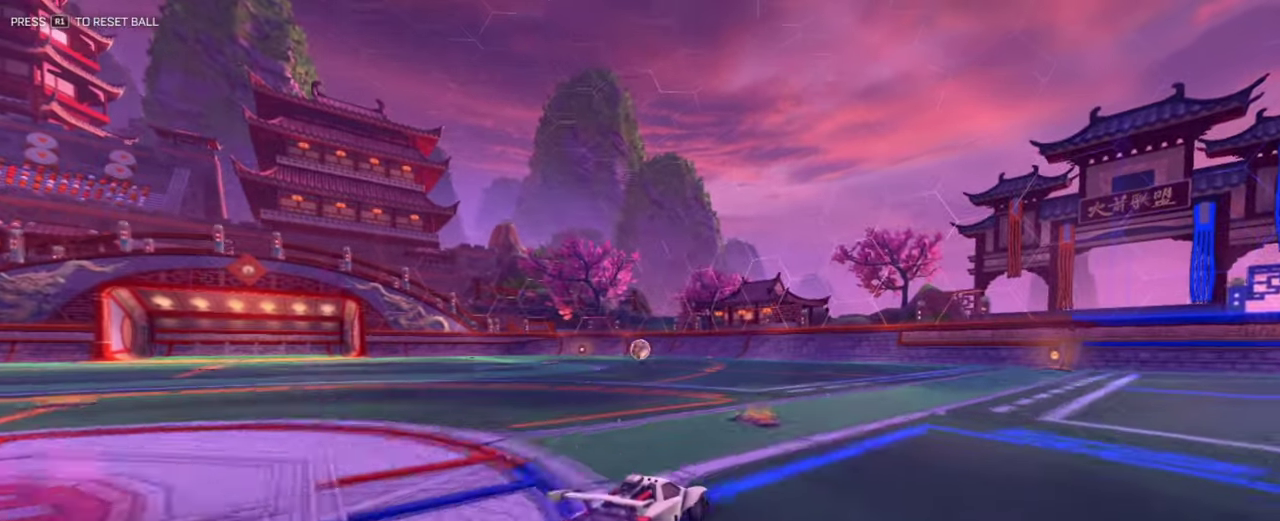
{"dt_ms": 501, "buttons": ["R2"], "left_stick": "left", "right_stick": "center", "events": [[417, "left_stick", "left"], [467, "L1", "up"]]}
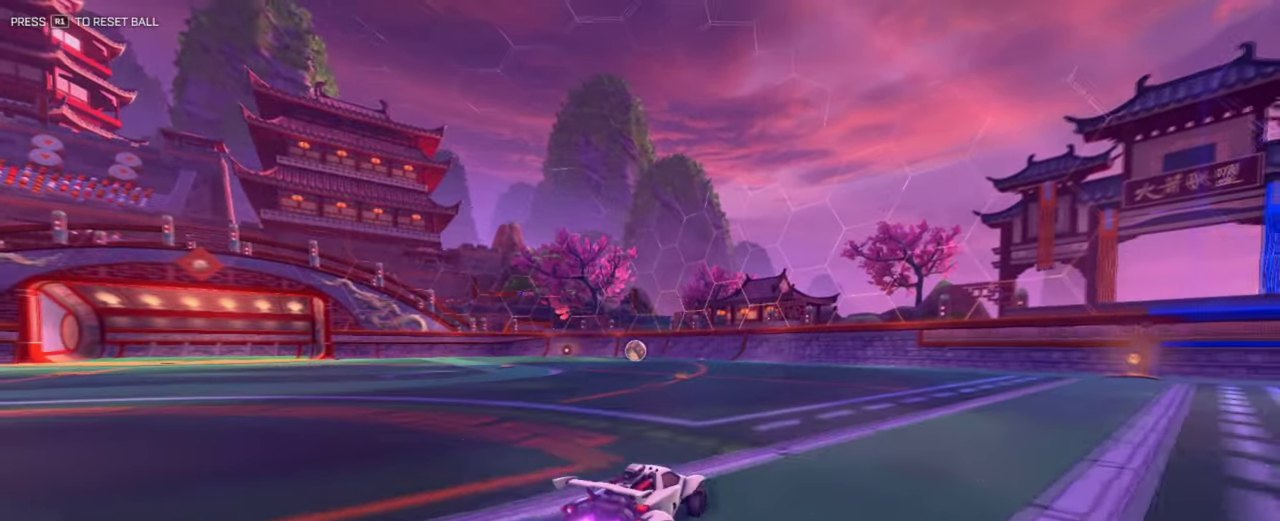
{"dt_ms": 384, "buttons": [], "left_stick": "right", "right_stick": "down", "events": [[167, "TRIANGLE", "down"], [233, "R2", "up"], [233, "TRIANGLE", "up"], [233, "left_stick", "center"], [233, "right_stick", "down"], [350, "left_stick", "right"]]}
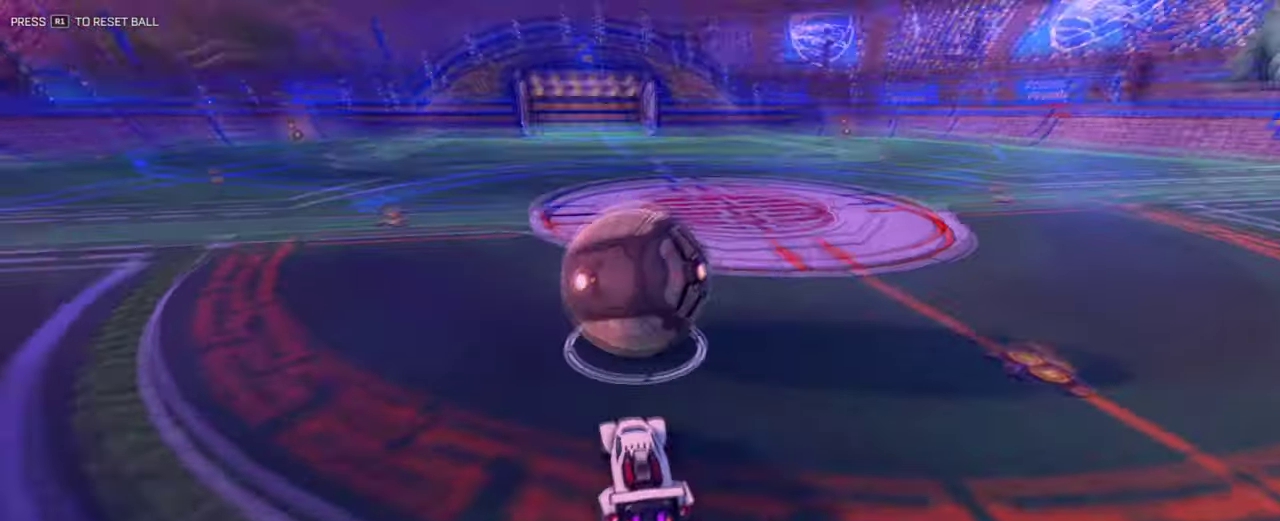
{"dt_ms": 600, "buttons": [], "left_stick": "left", "right_stick": "center", "events": [[66, "right_stick", "center"], [183, "left_stick", "left"]]}